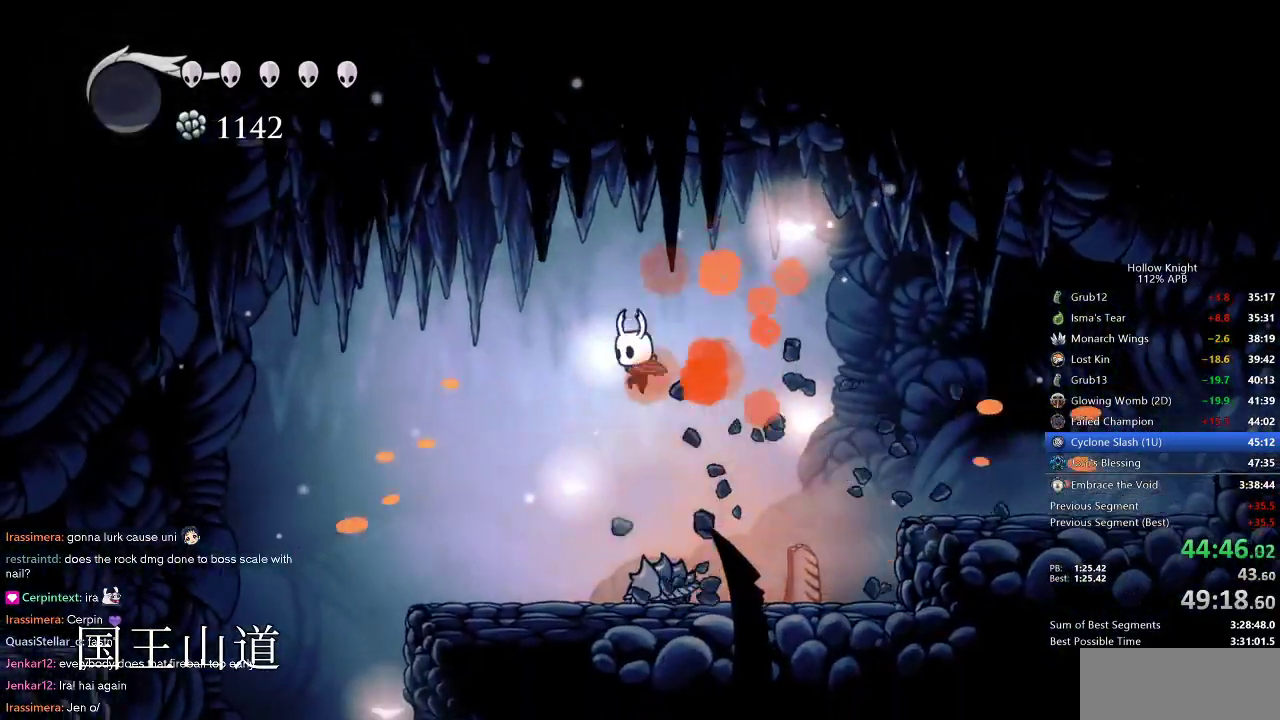
Gameplay with keyboard; each line is a JSON object with the keys held at the frame after it. "events" lists presses ("down") and releases ("up") of "cdash", "dash", "dnail", "down", "heal", "inv", "jump", "left", "nail", "right", "spell" and "up" between this image and that frame as [ms after this image, input, new state], when the widget could be followed in between. No other keys are recorded. Mouse input is not recorded. Key names are as the overlay labels them; some are game actions (e.g. jump) rather than physical keys.
{"keys": ["left"], "events": [[100, "down", "up"], [367, "down", "down"], [467, "down", "up"]]}
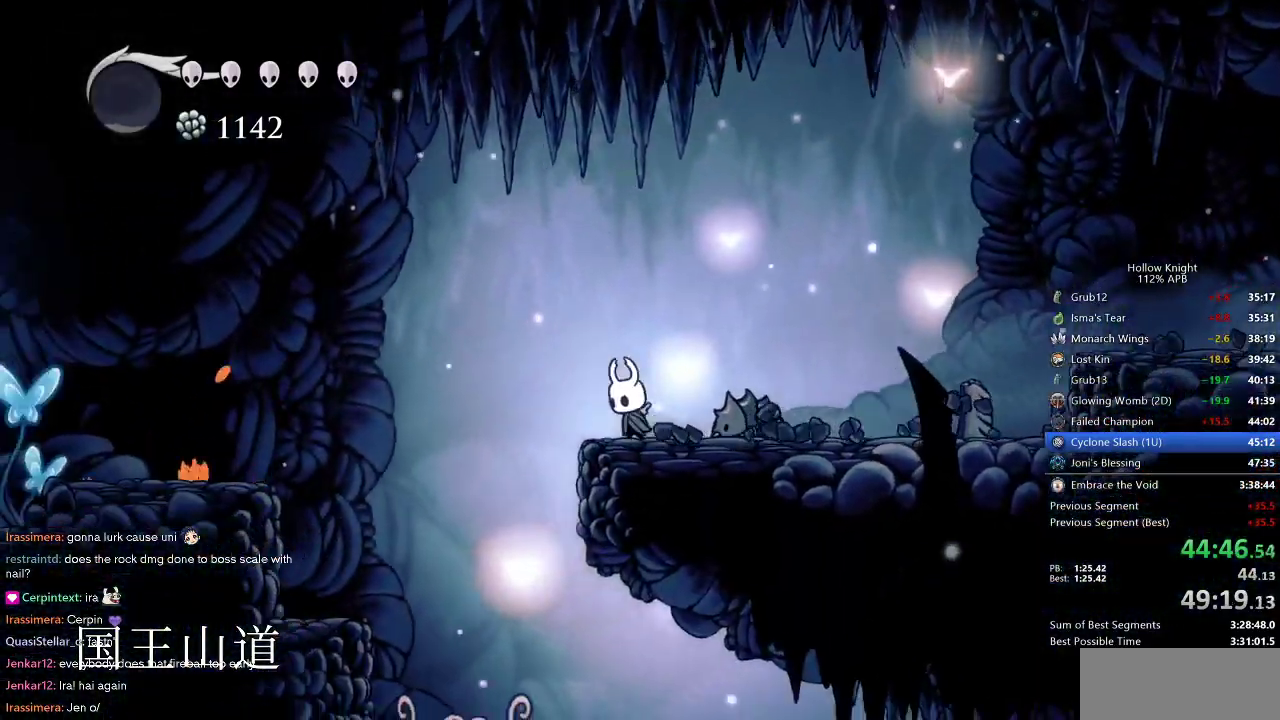
{"keys": [], "events": [[33, "right", "down"], [67, "left", "up"], [133, "nail", "down"], [167, "left", "down"], [167, "nail", "up"], [167, "right", "up"], [483, "left", "up"]]}
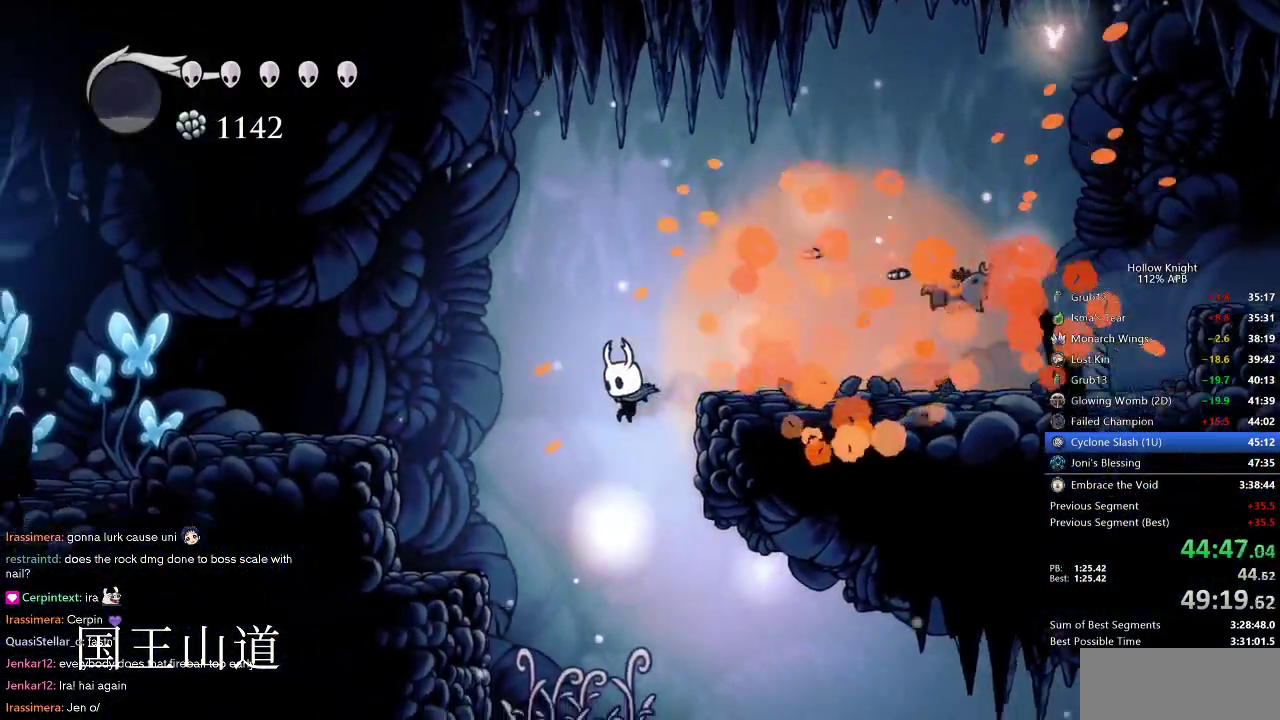
{"keys": ["down", "right"], "events": [[117, "right", "down"], [283, "down", "down"]]}
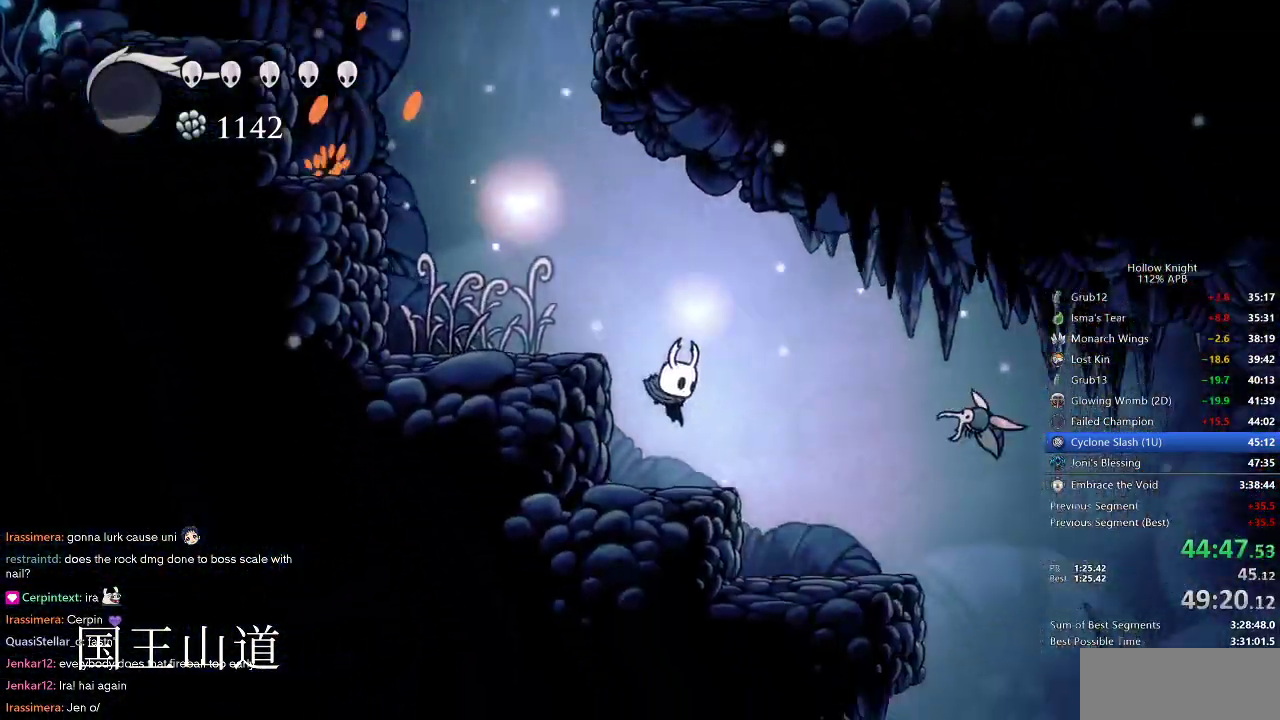
{"keys": ["down", "right"], "events": [[100, "down", "up"], [200, "jump", "down"], [383, "down", "down"], [417, "jump", "up"]]}
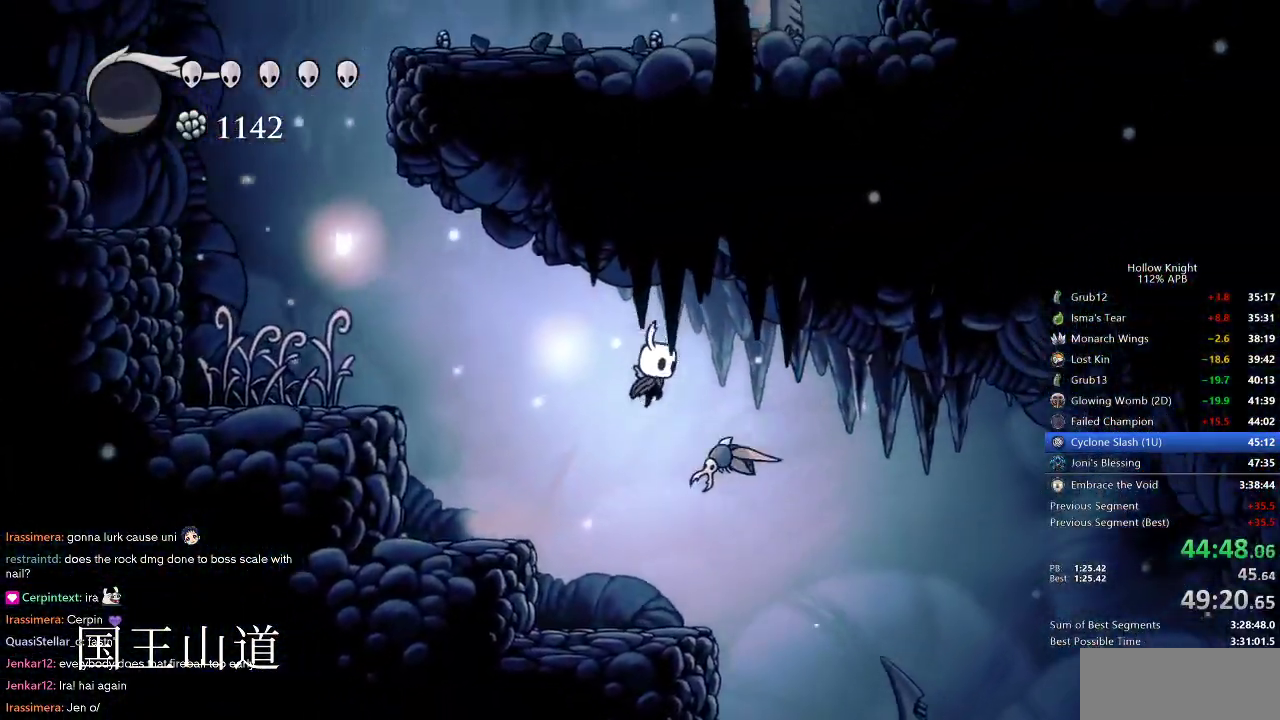
{"keys": ["right"], "events": [[50, "nail", "down"], [100, "dash", "down"], [100, "down", "up"], [150, "nail", "up"], [217, "dash", "up"]]}
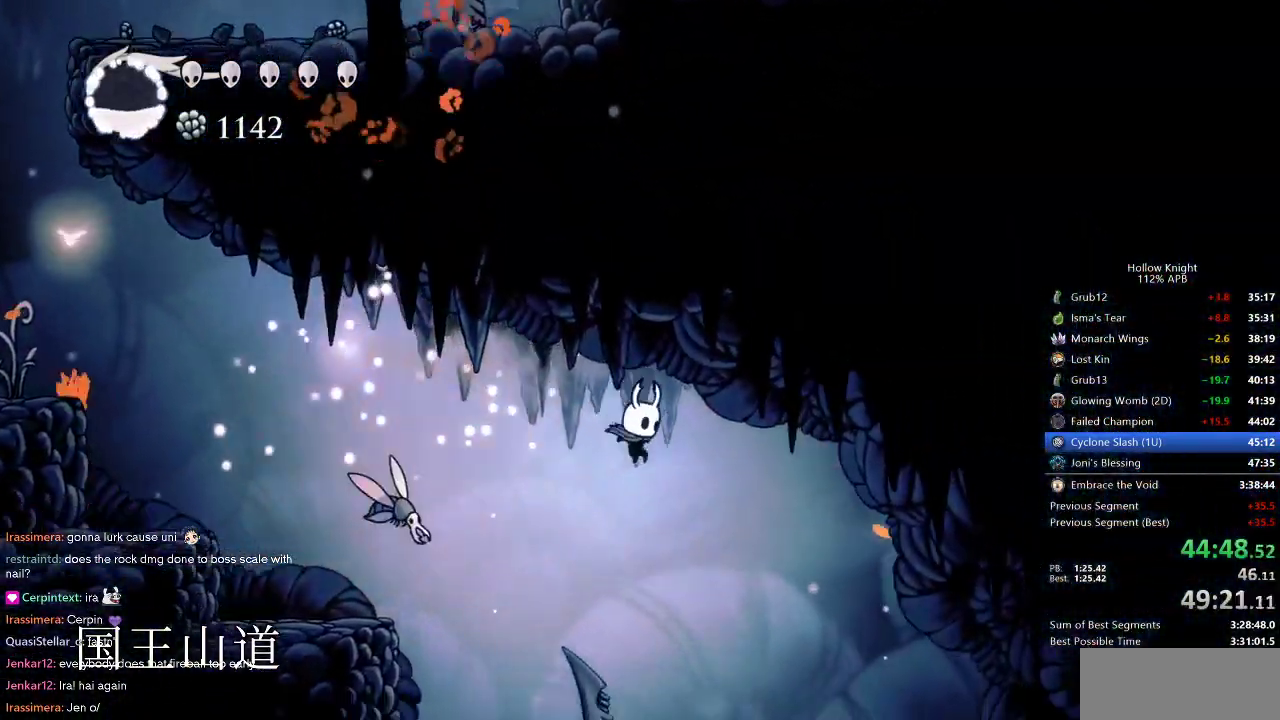
{"keys": ["right"], "events": []}
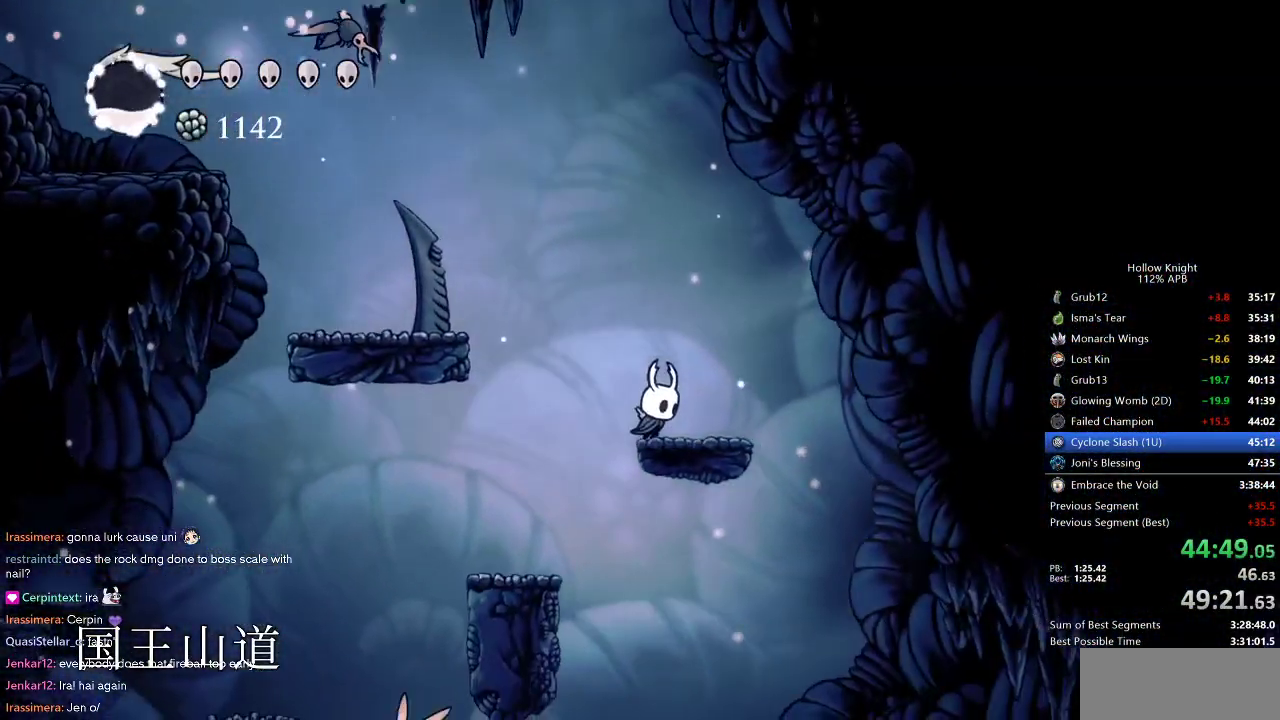
{"keys": ["right"], "events": [[50, "jump", "down"], [183, "jump", "up"]]}
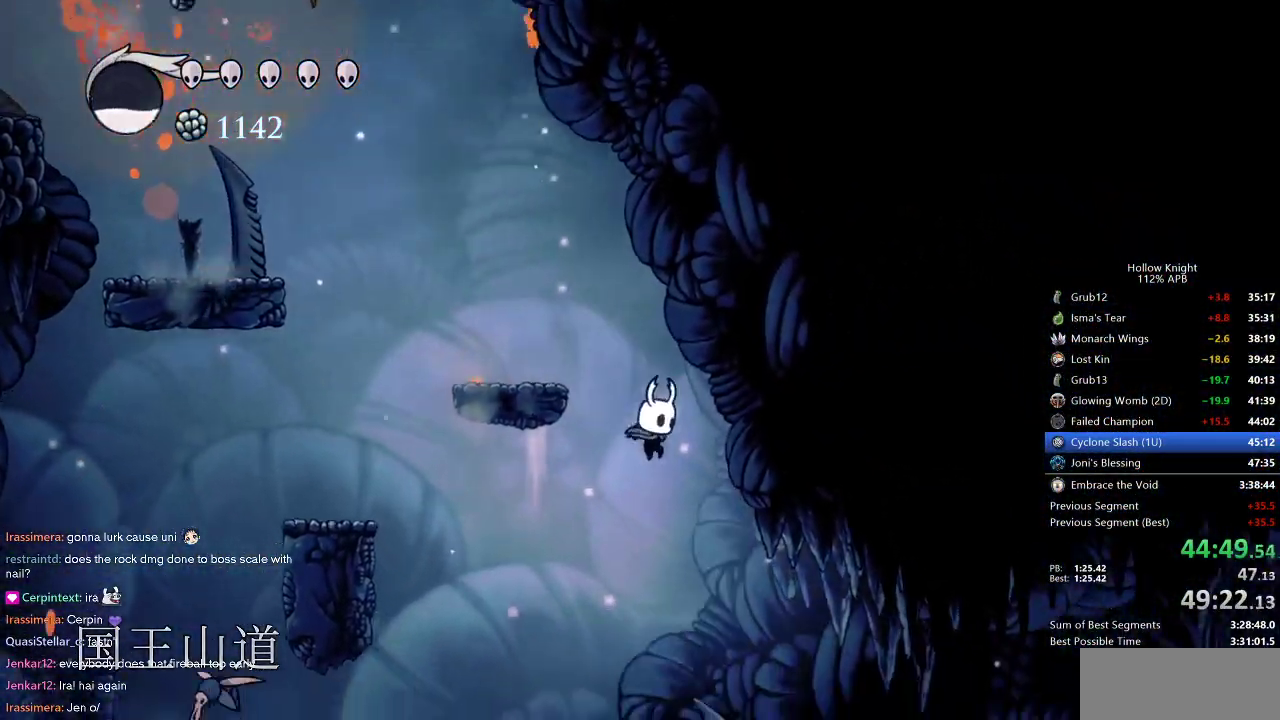
{"keys": ["dash", "right"], "events": [[467, "dash", "down"]]}
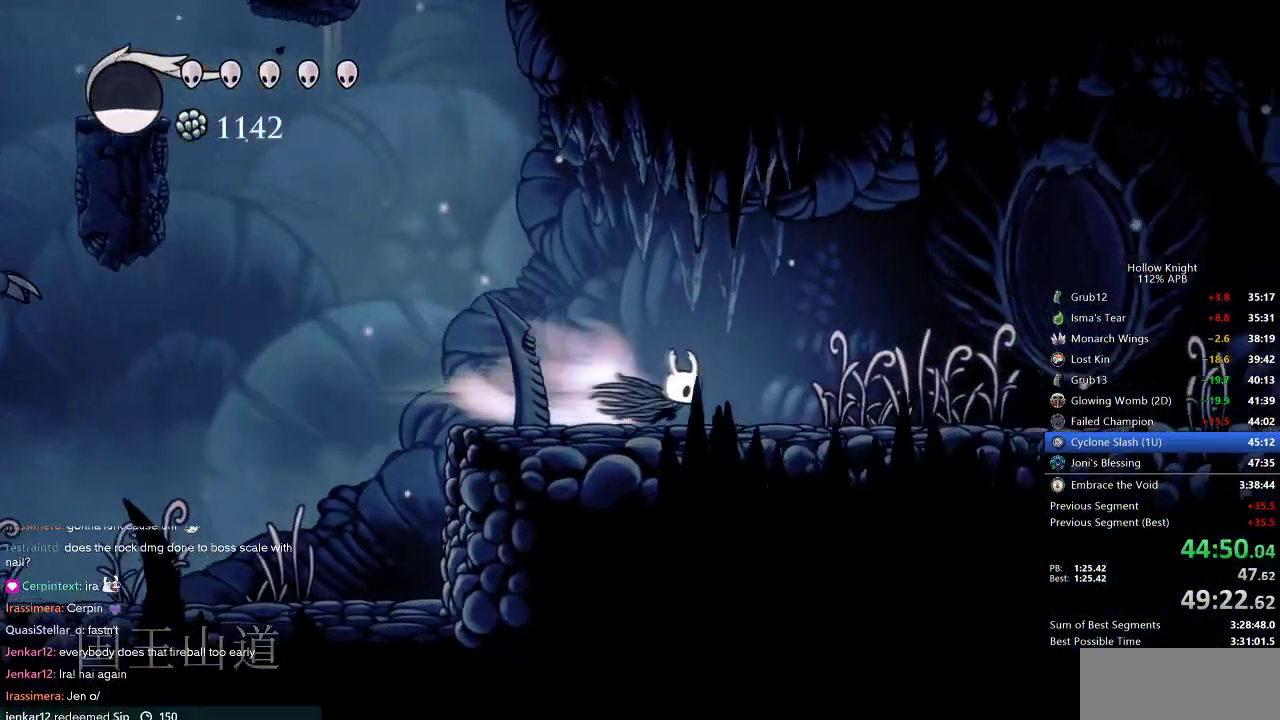
{"keys": ["right"], "events": [[67, "dash", "up"]]}
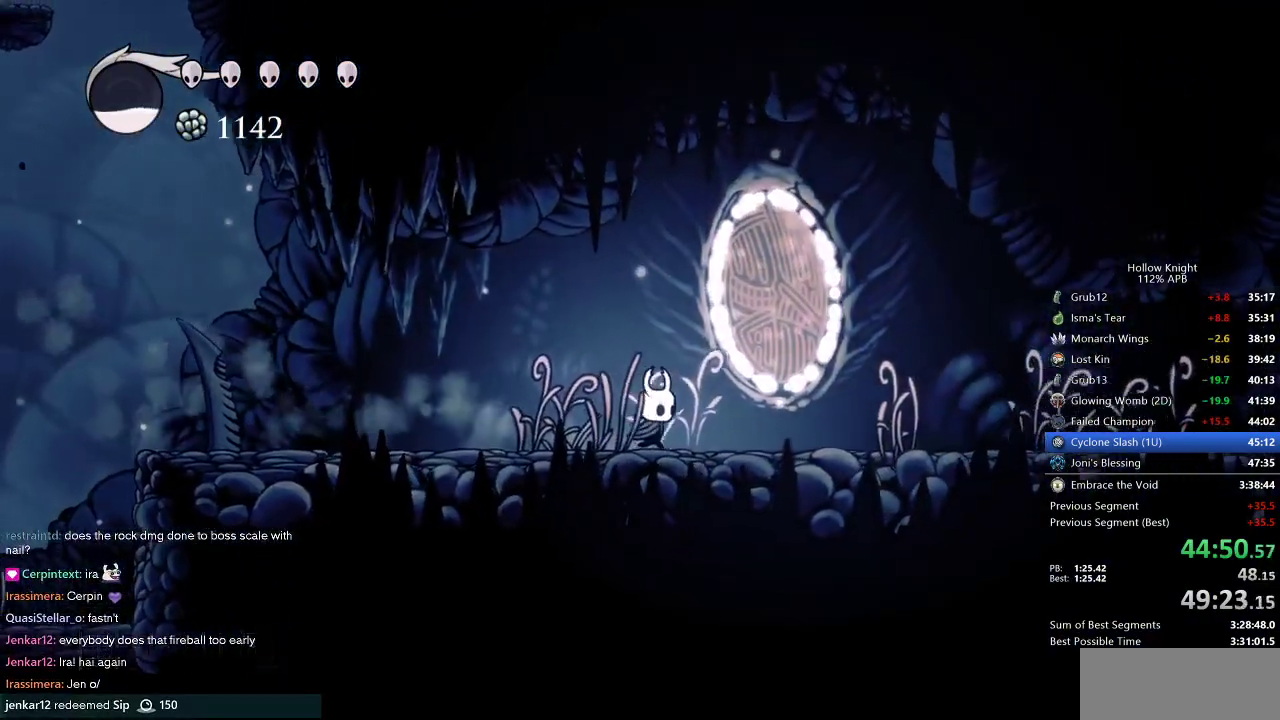
{"keys": ["right"], "events": [[83, "dash", "down"], [217, "dash", "up"]]}
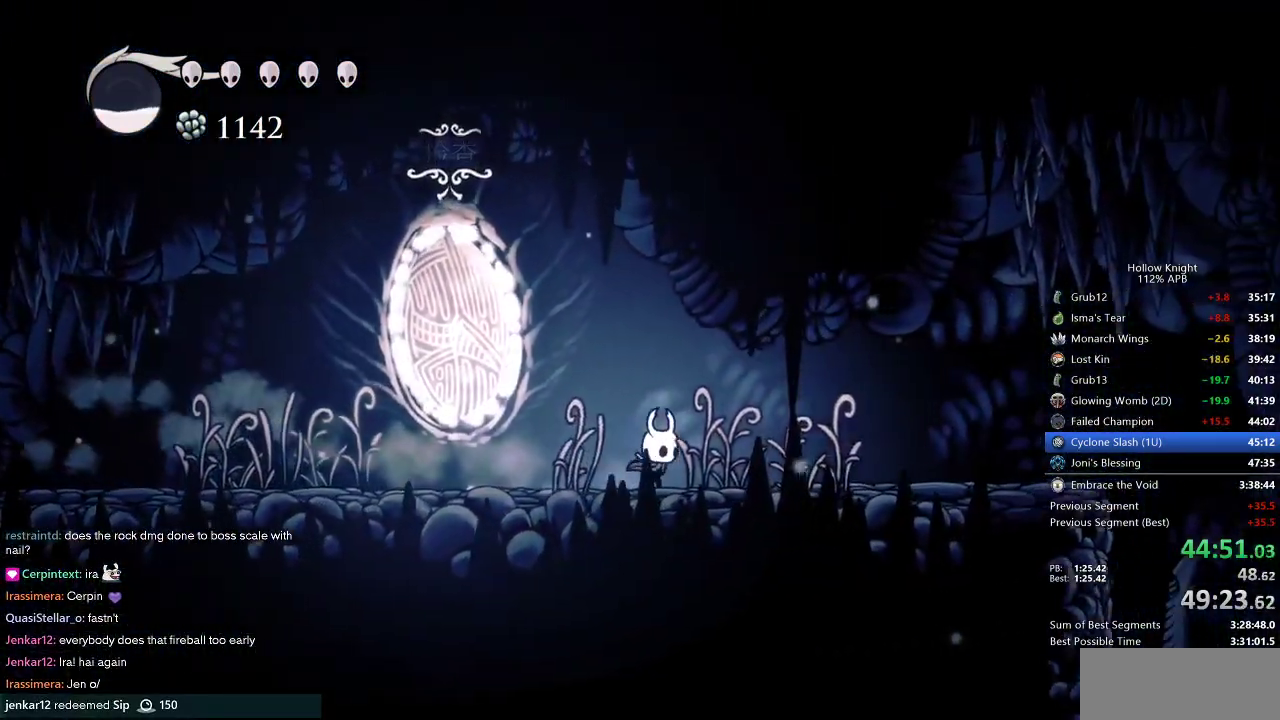
{"keys": ["right"], "events": [[250, "dash", "down"], [333, "dash", "up"]]}
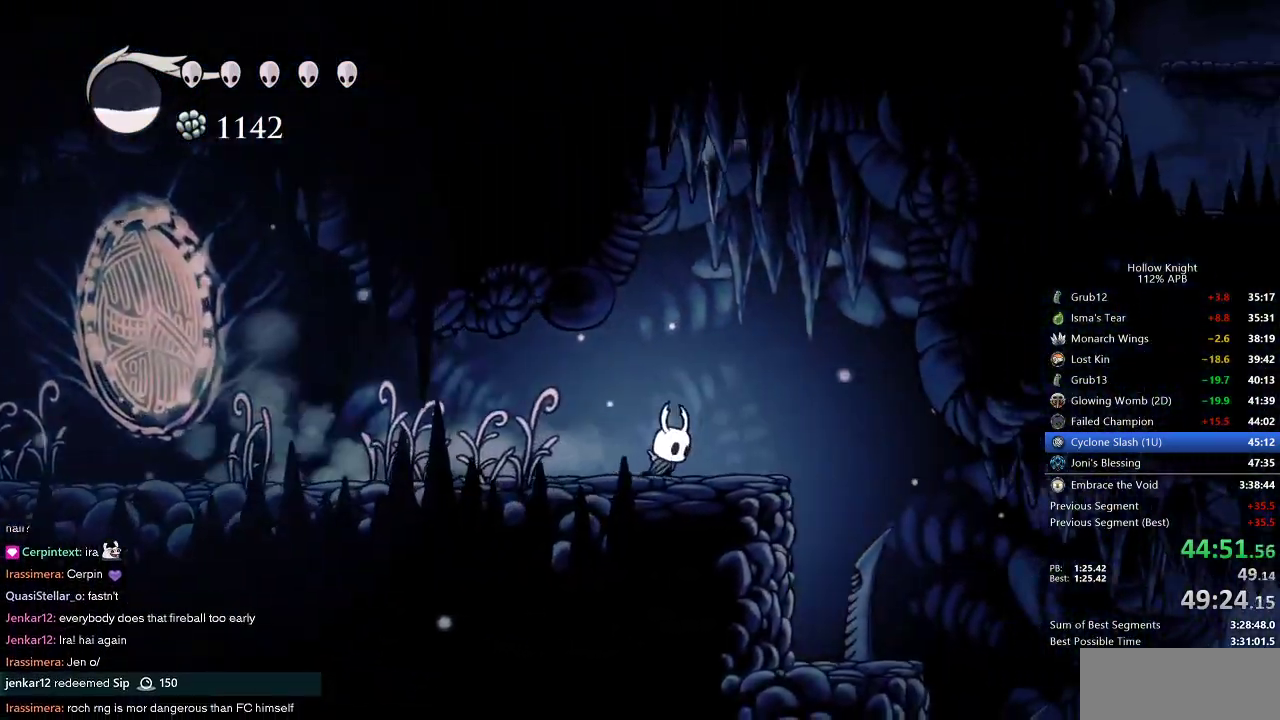
{"keys": ["right"], "events": [[350, "dash", "down"], [450, "dash", "up"]]}
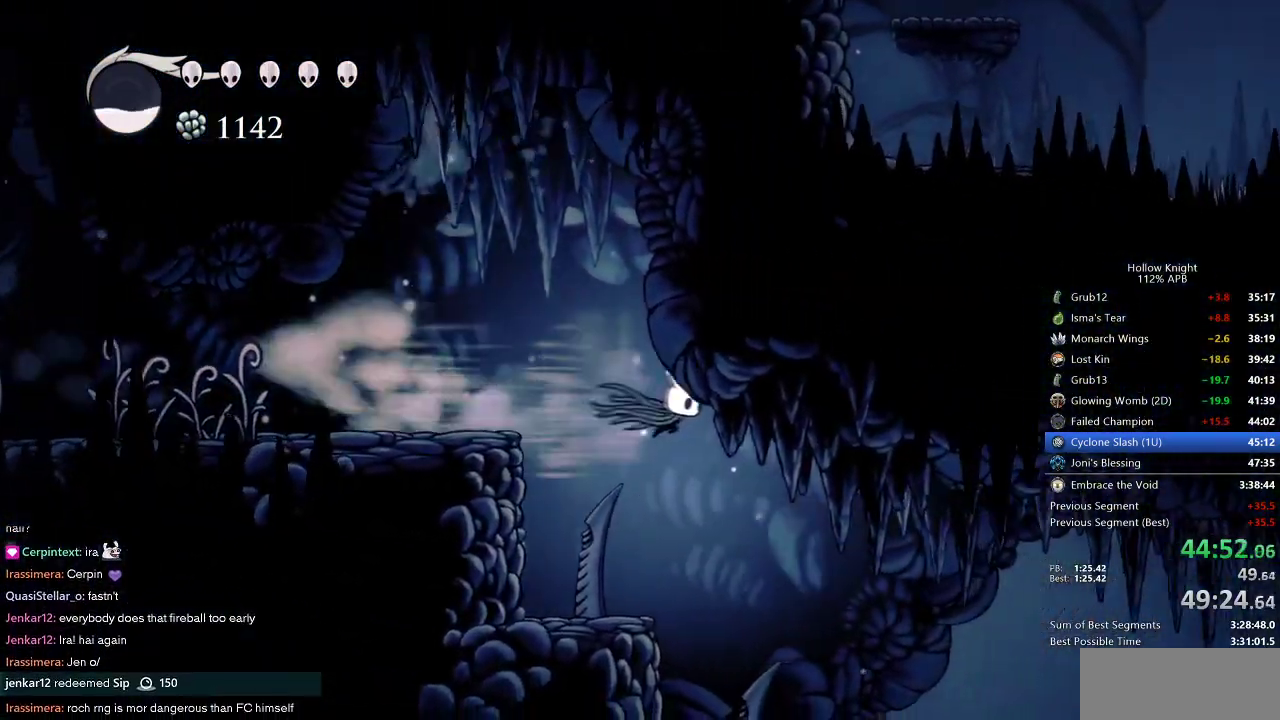
{"keys": ["right"], "events": []}
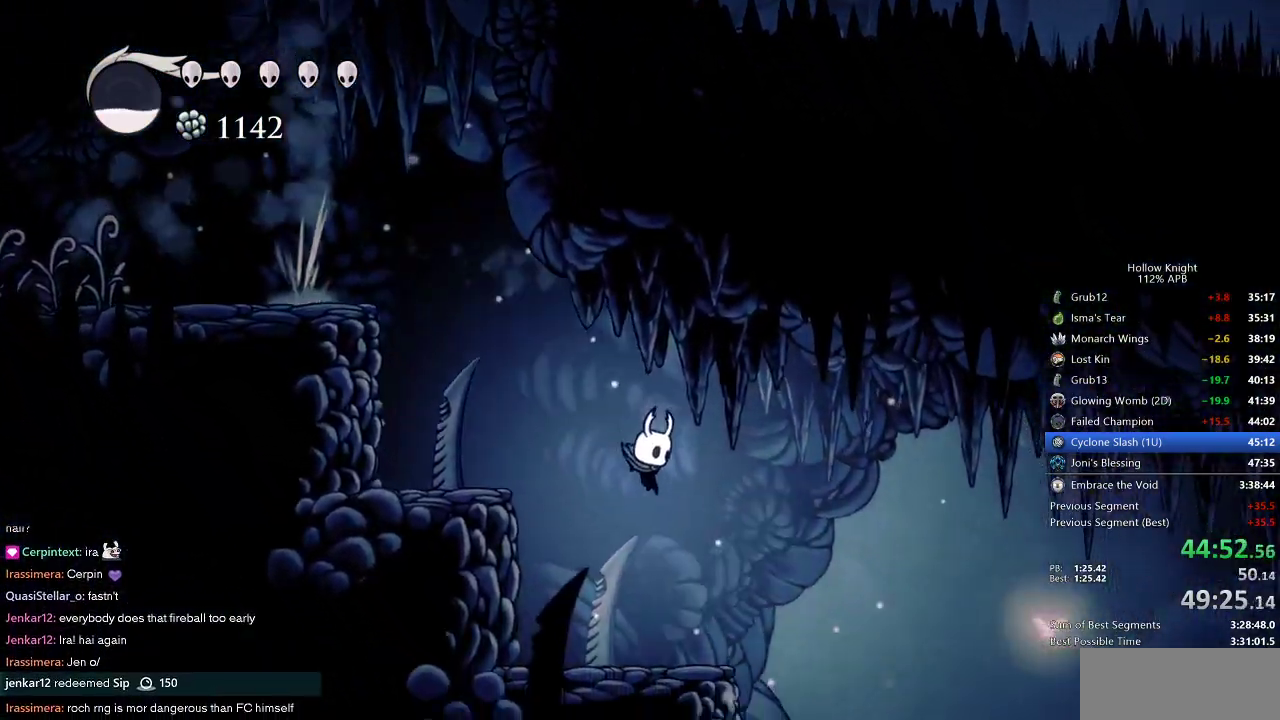
{"keys": ["left"], "events": [[333, "left", "down"], [383, "right", "up"]]}
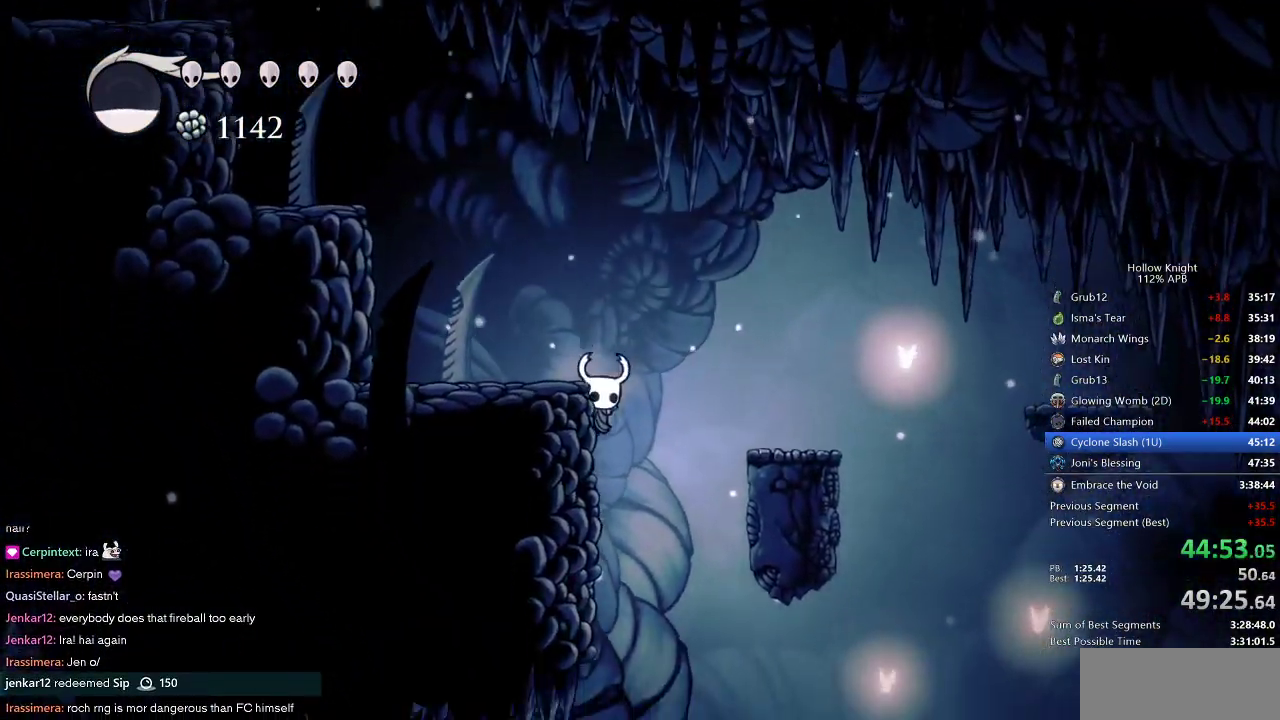
{"keys": ["dash", "left"], "events": [[17, "left", "up"], [17, "right", "down"], [267, "right", "up"], [350, "left", "down"], [500, "dash", "down"]]}
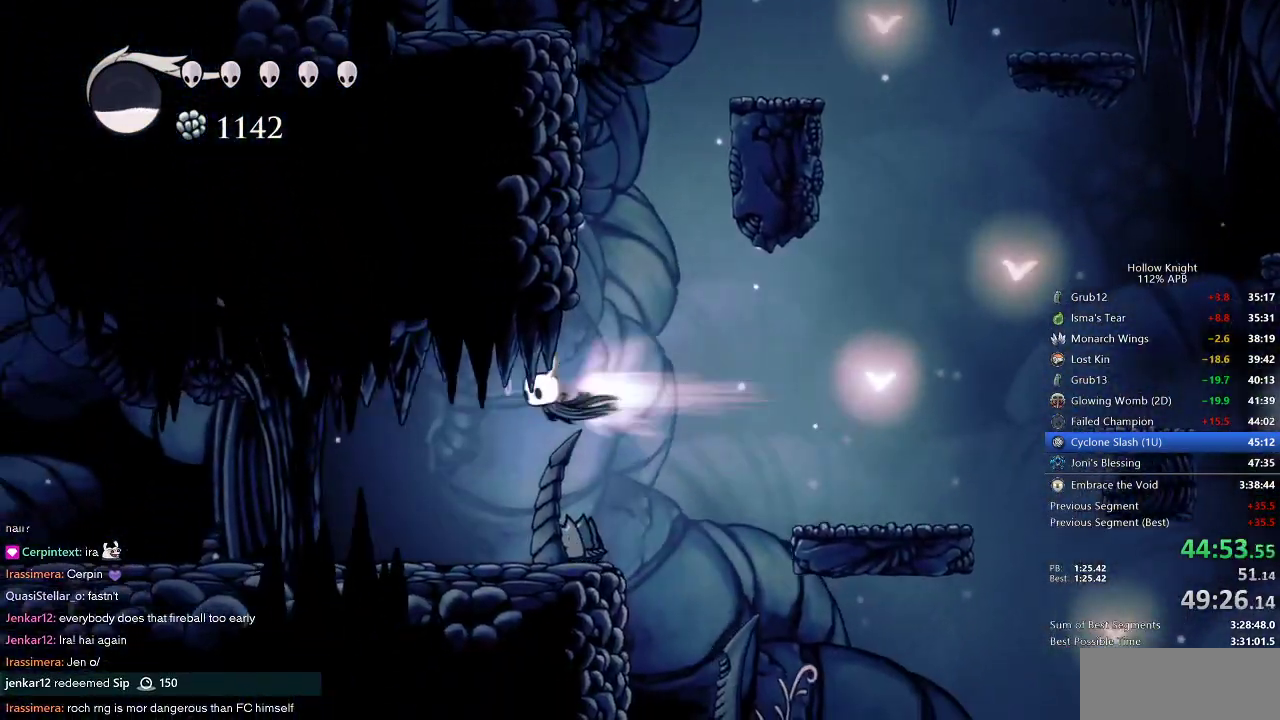
{"keys": ["left", "right"], "events": [[150, "dash", "up"], [483, "right", "down"]]}
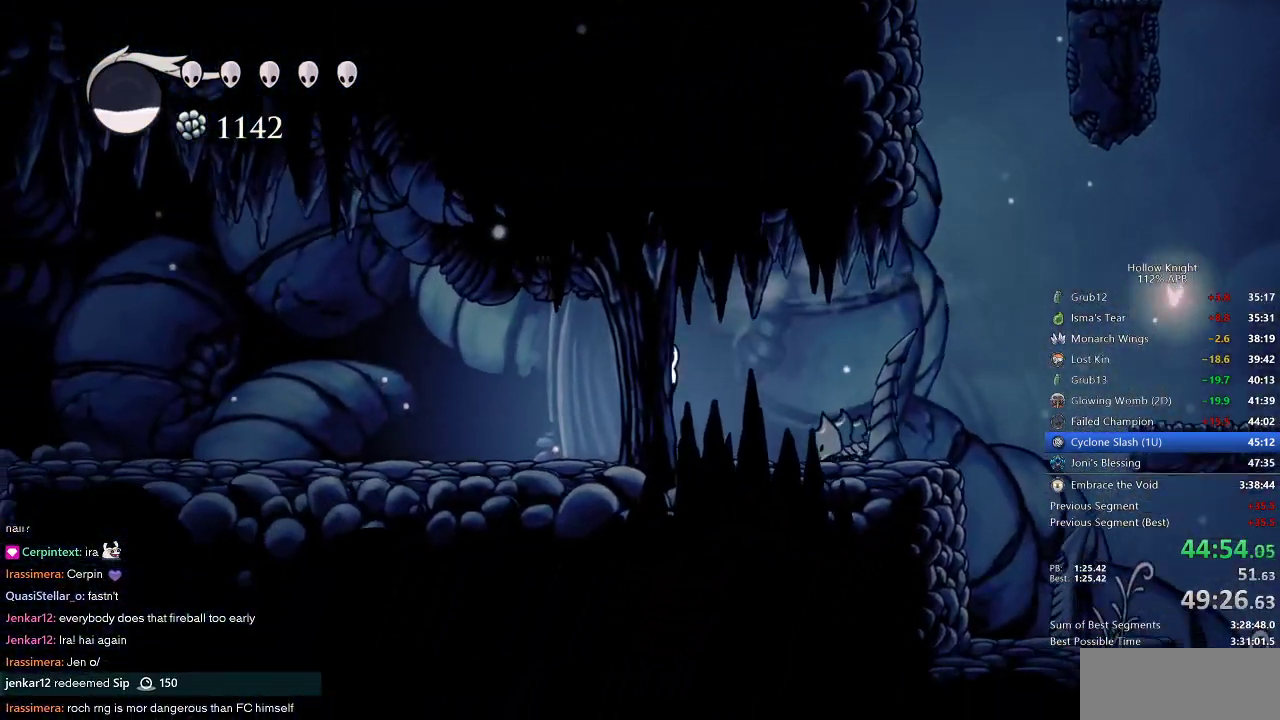
{"keys": ["cdash"], "events": [[17, "left", "up"], [100, "nail", "down"], [150, "left", "down"], [150, "right", "up"], [217, "nail", "up"], [383, "cdash", "down"], [433, "left", "up"]]}
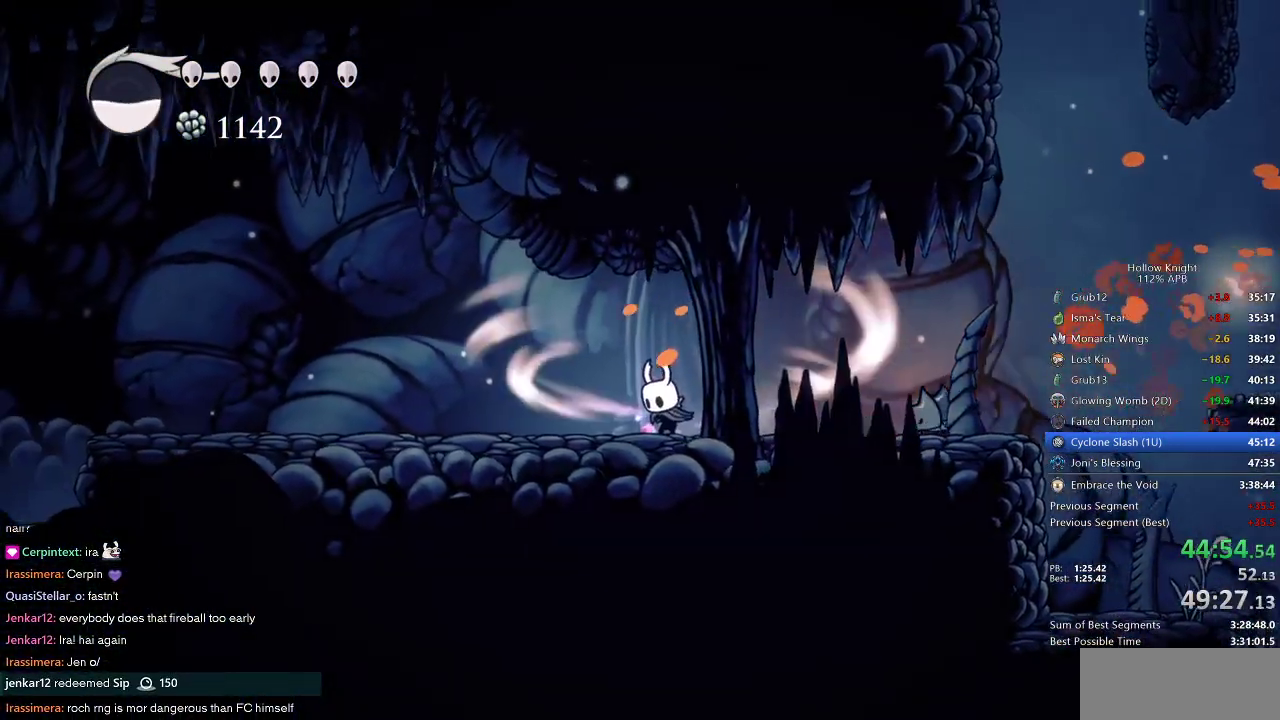
{"keys": ["cdash"], "events": []}
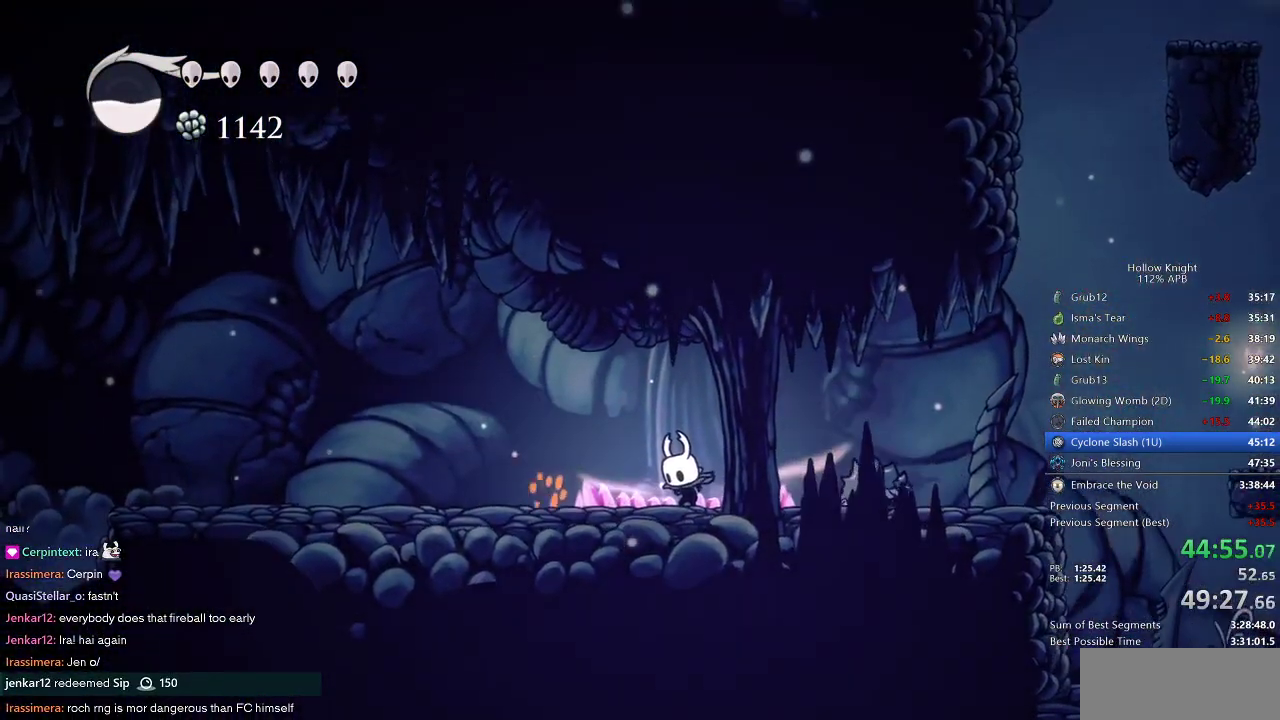
{"keys": ["left"], "events": [[283, "cdash", "up"], [283, "left", "down"]]}
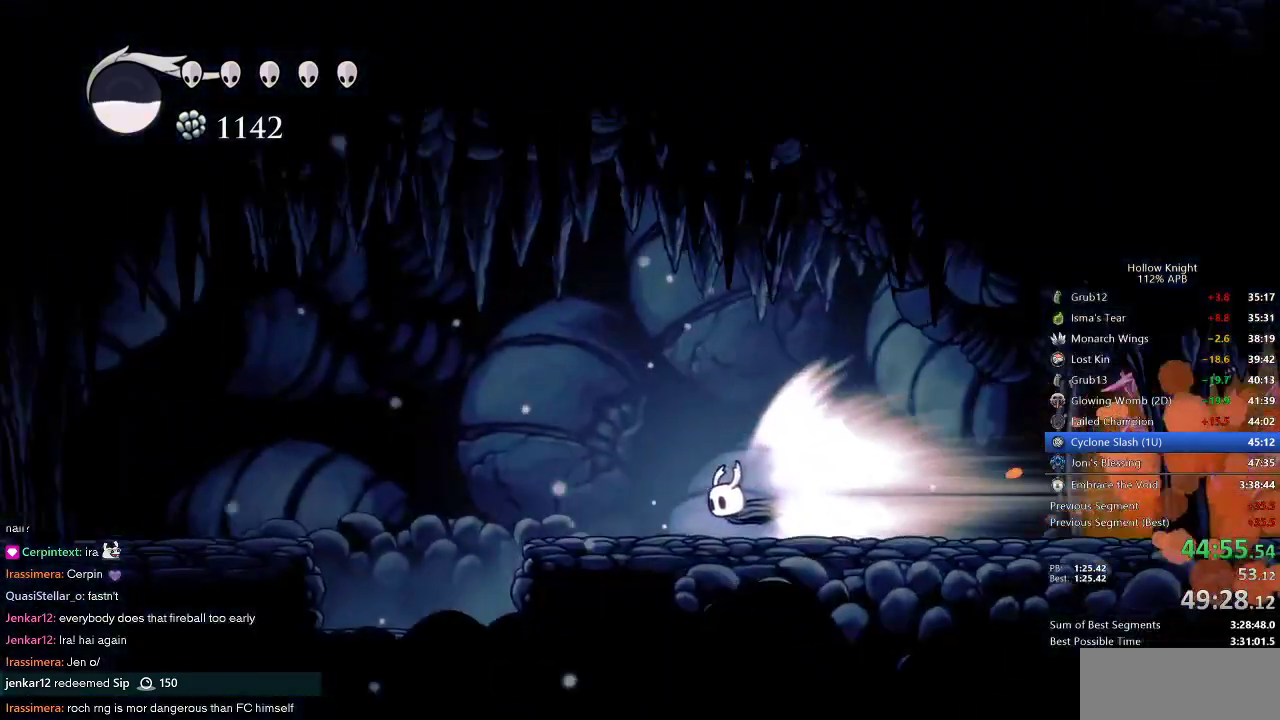
{"keys": ["left"], "events": []}
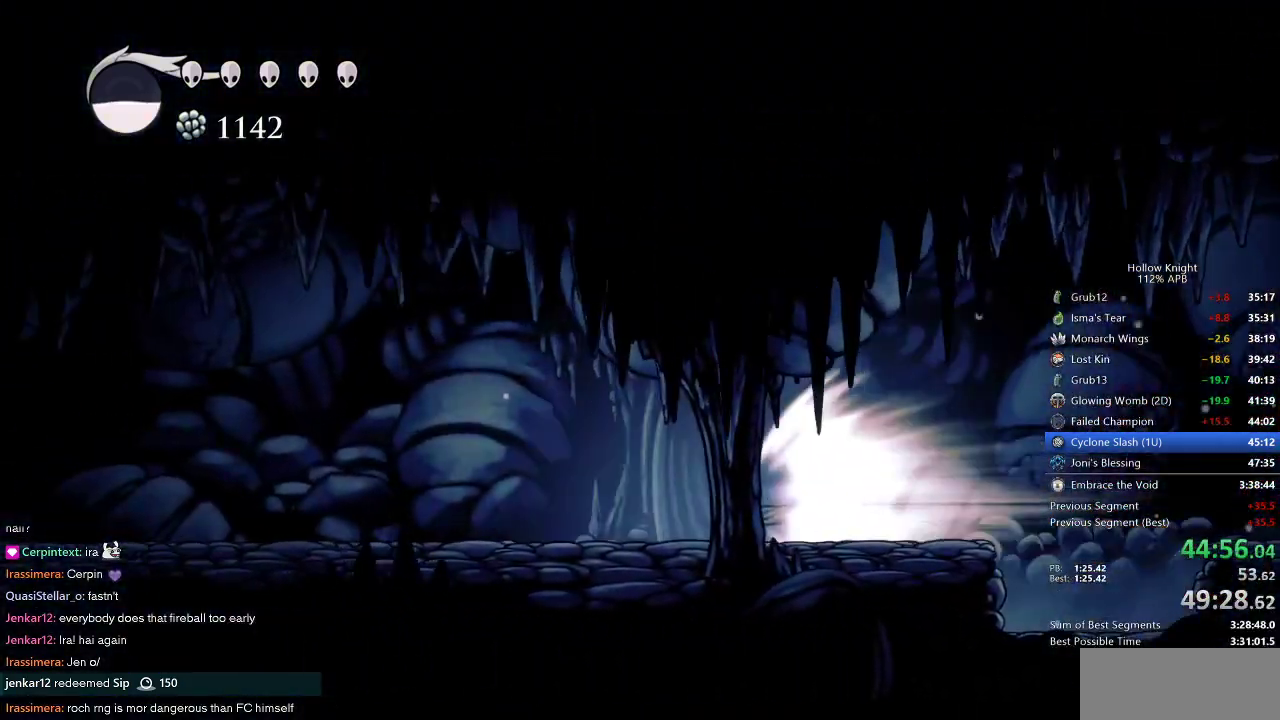
{"keys": ["left"], "events": []}
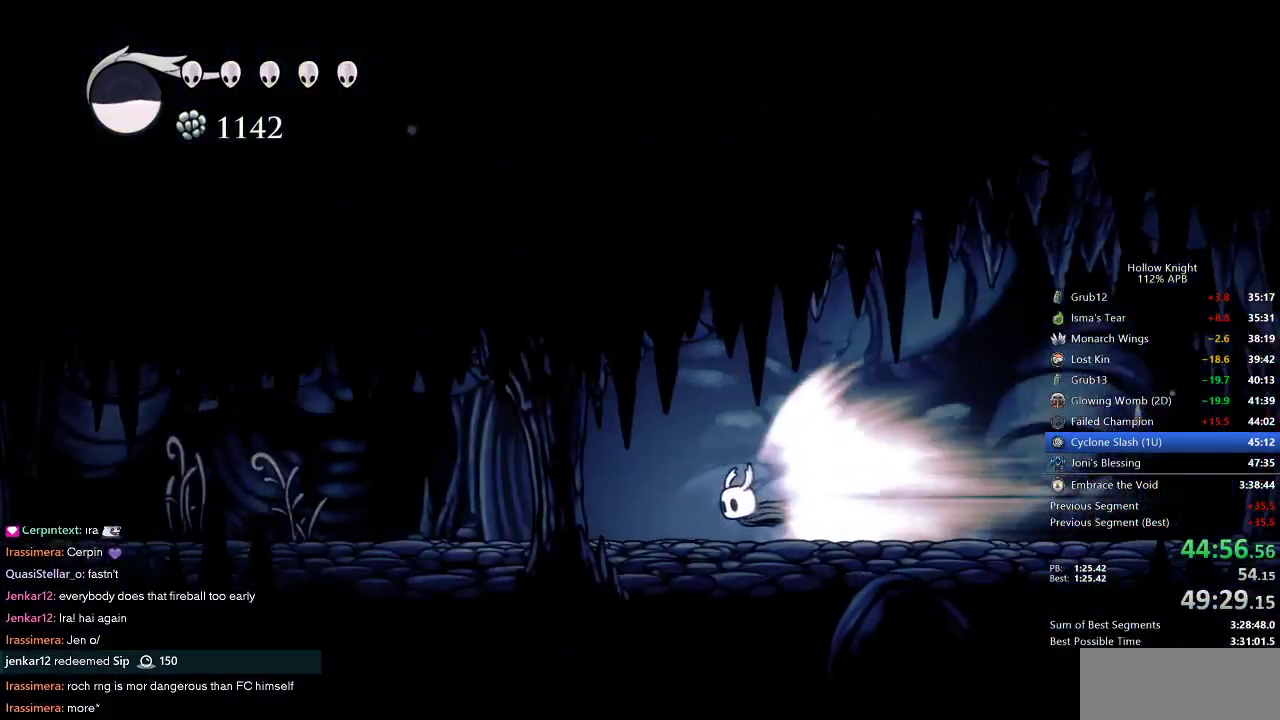
{"keys": ["left"], "events": []}
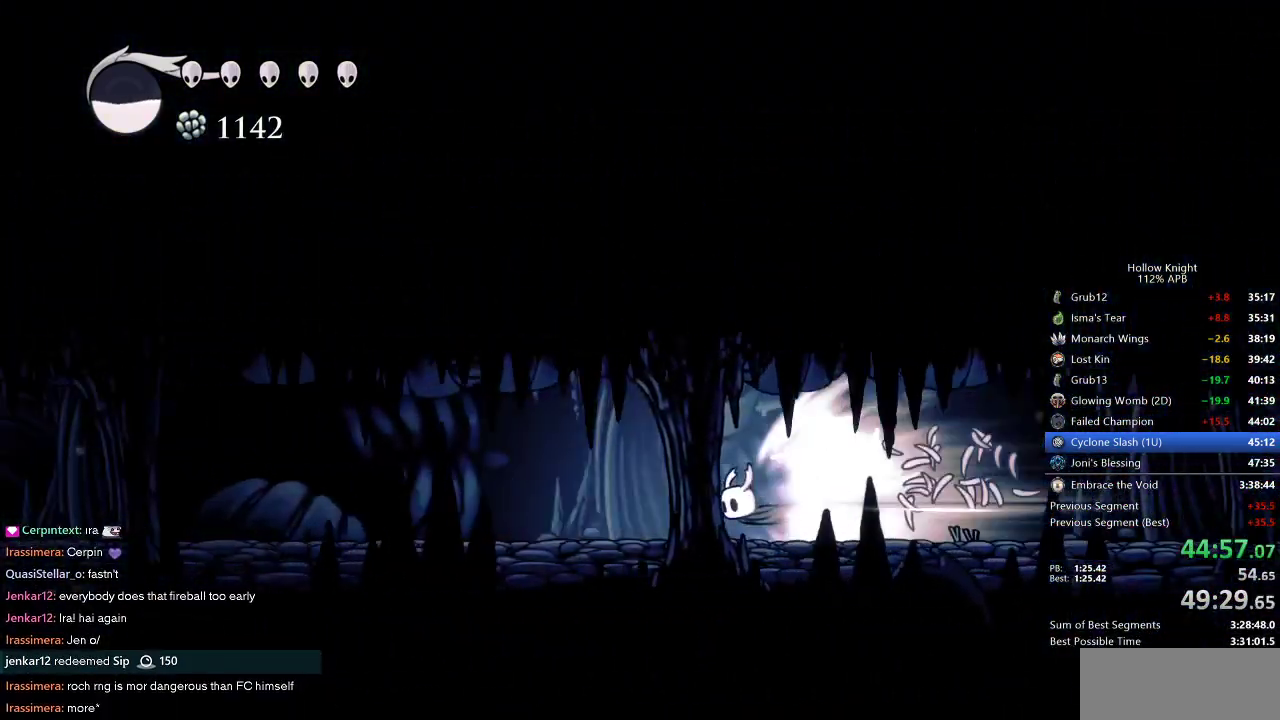
{"keys": ["left"], "events": []}
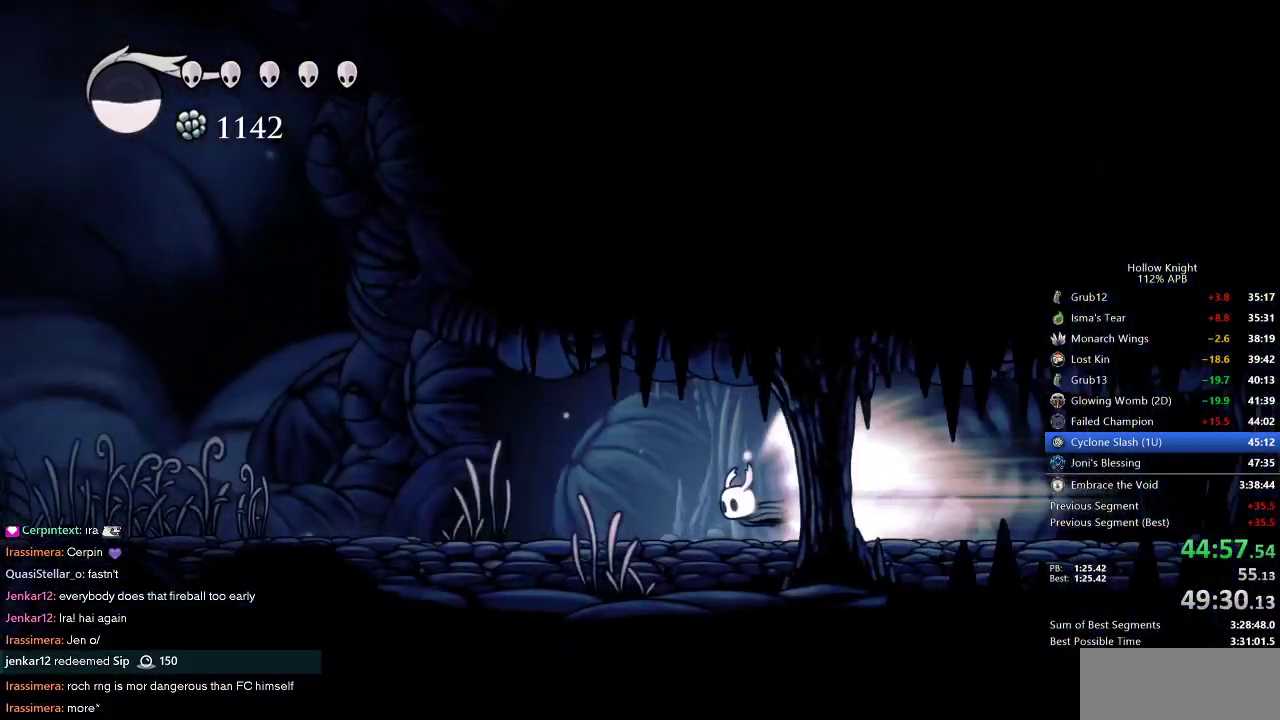
{"keys": ["left"], "events": []}
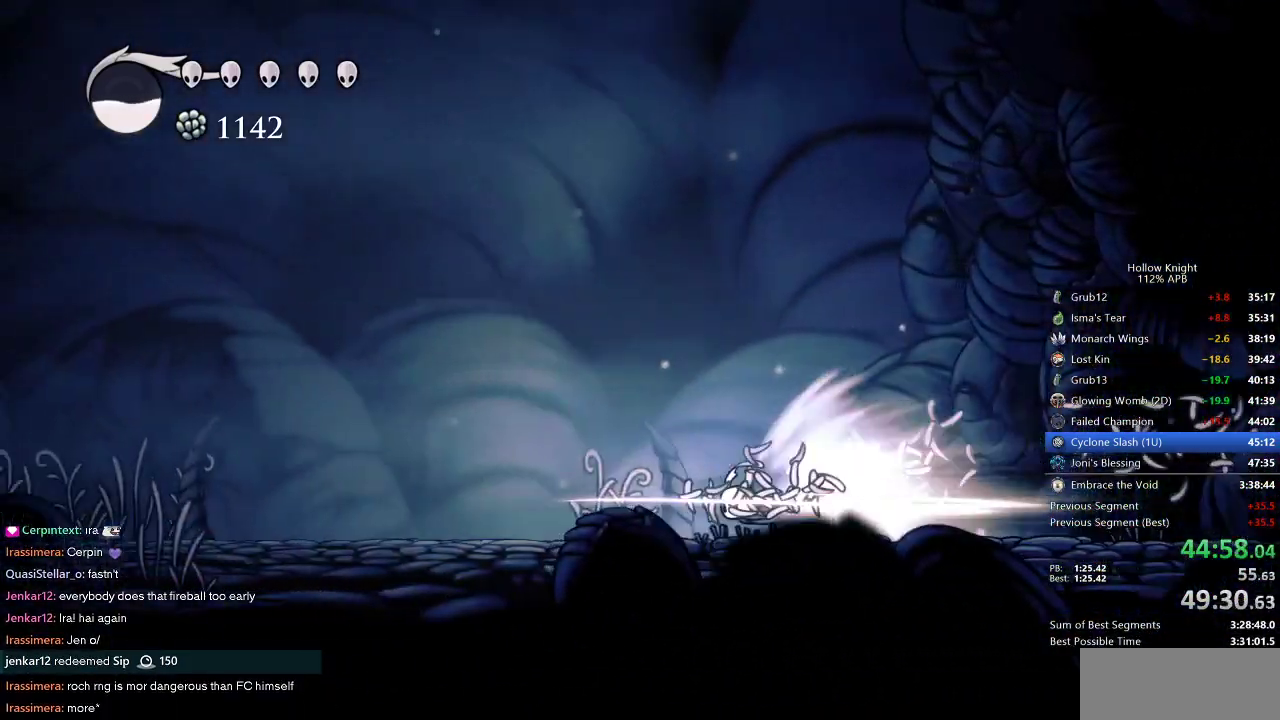
{"keys": ["left"], "events": []}
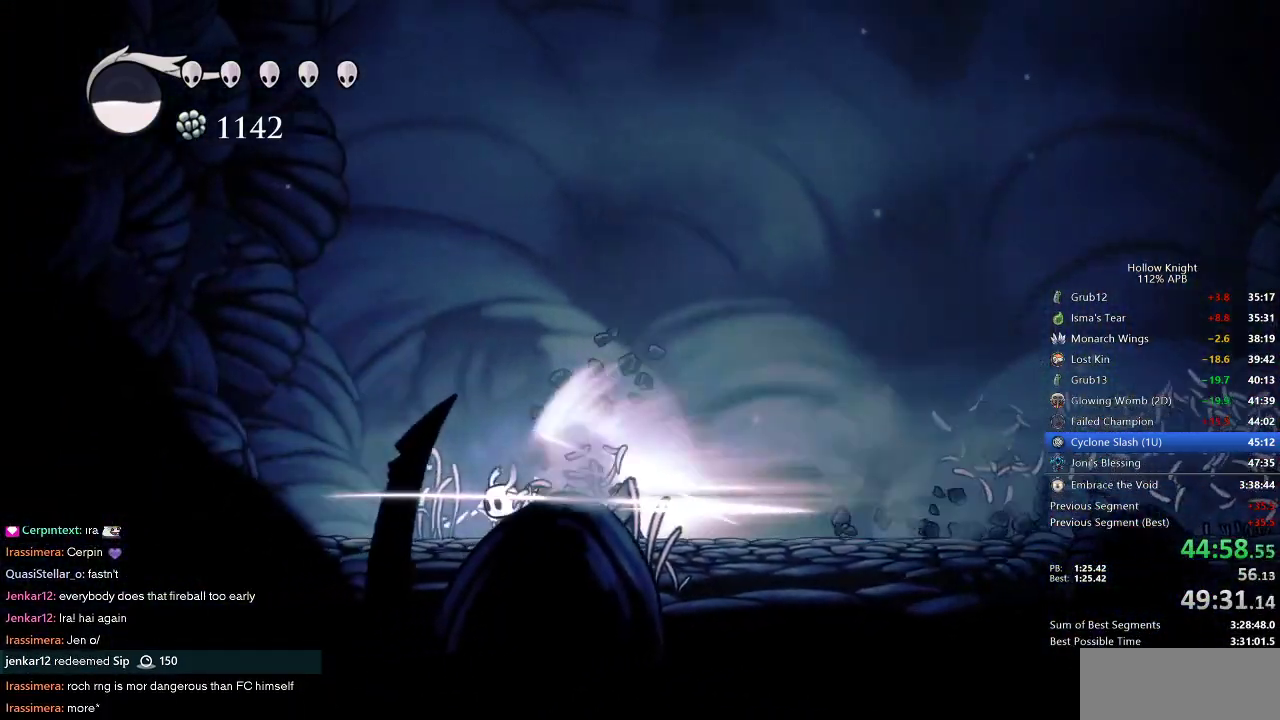
{"keys": ["left"], "events": []}
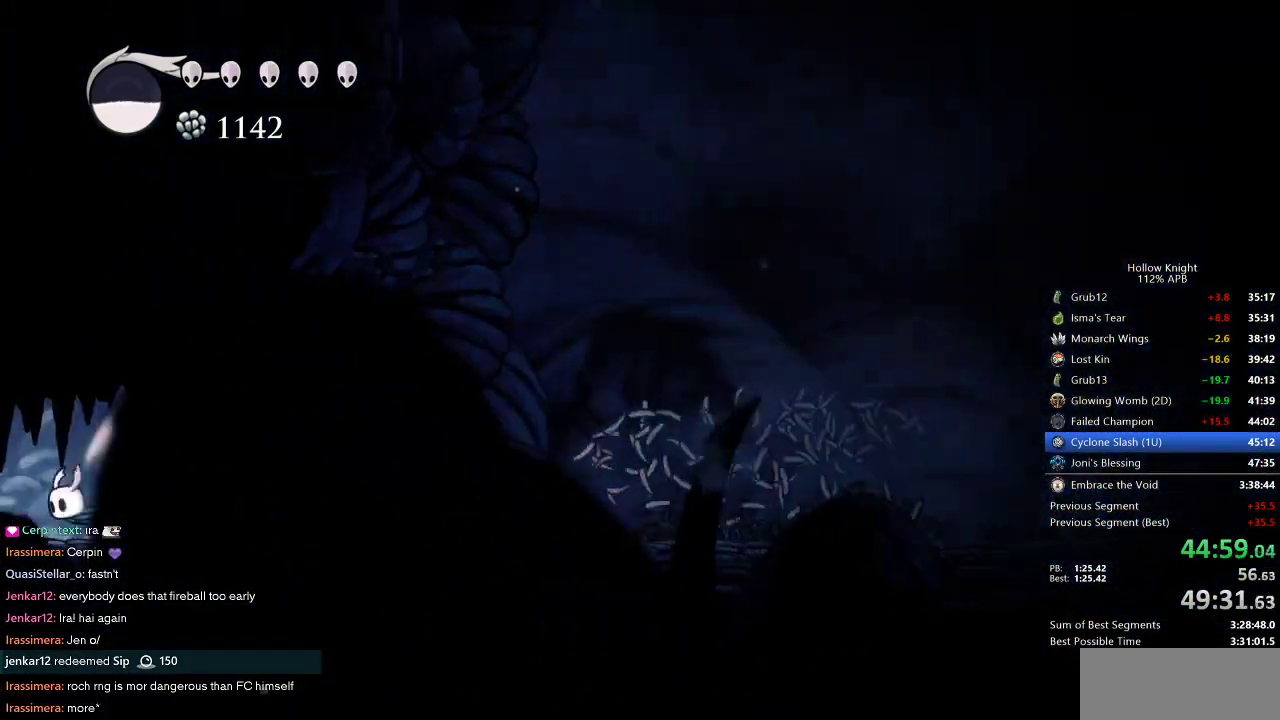
{"keys": ["left"], "events": [[50, "jump", "down"], [183, "jump", "up"]]}
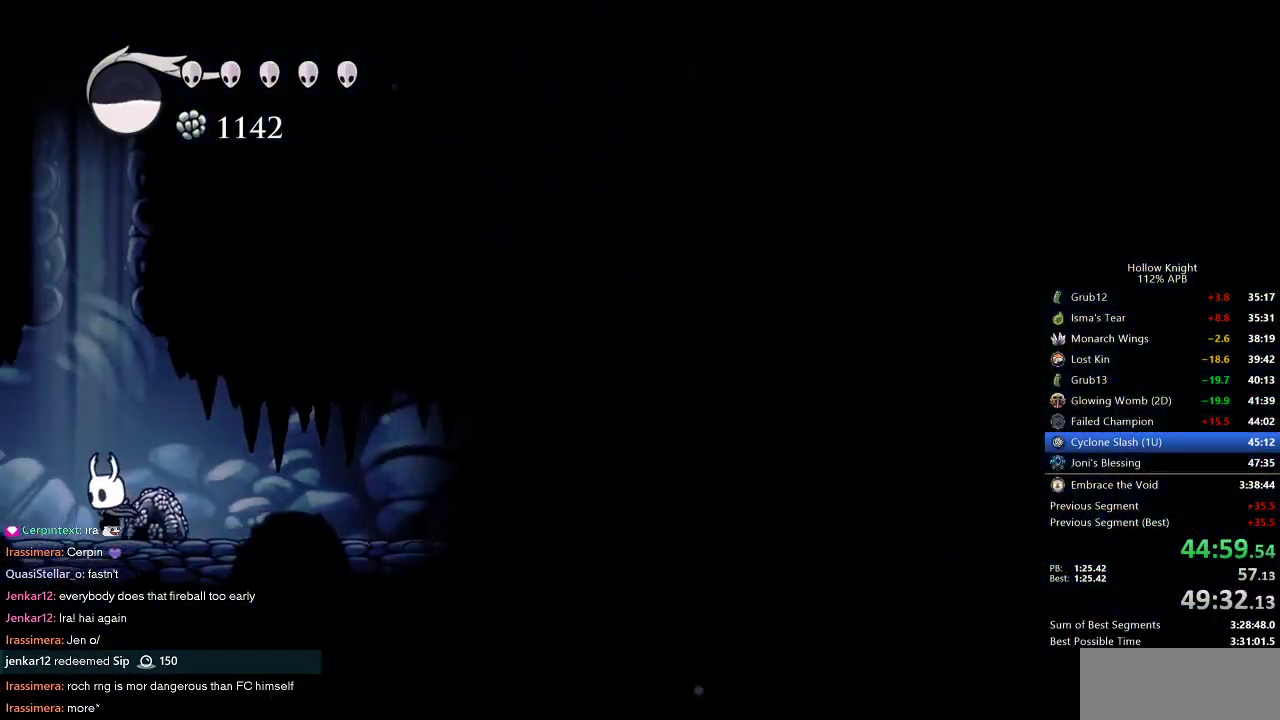
{"keys": ["jump"], "events": [[200, "jump", "down"], [200, "left", "up"], [383, "right", "down"], [433, "jump", "up"], [483, "jump", "down"], [483, "right", "up"]]}
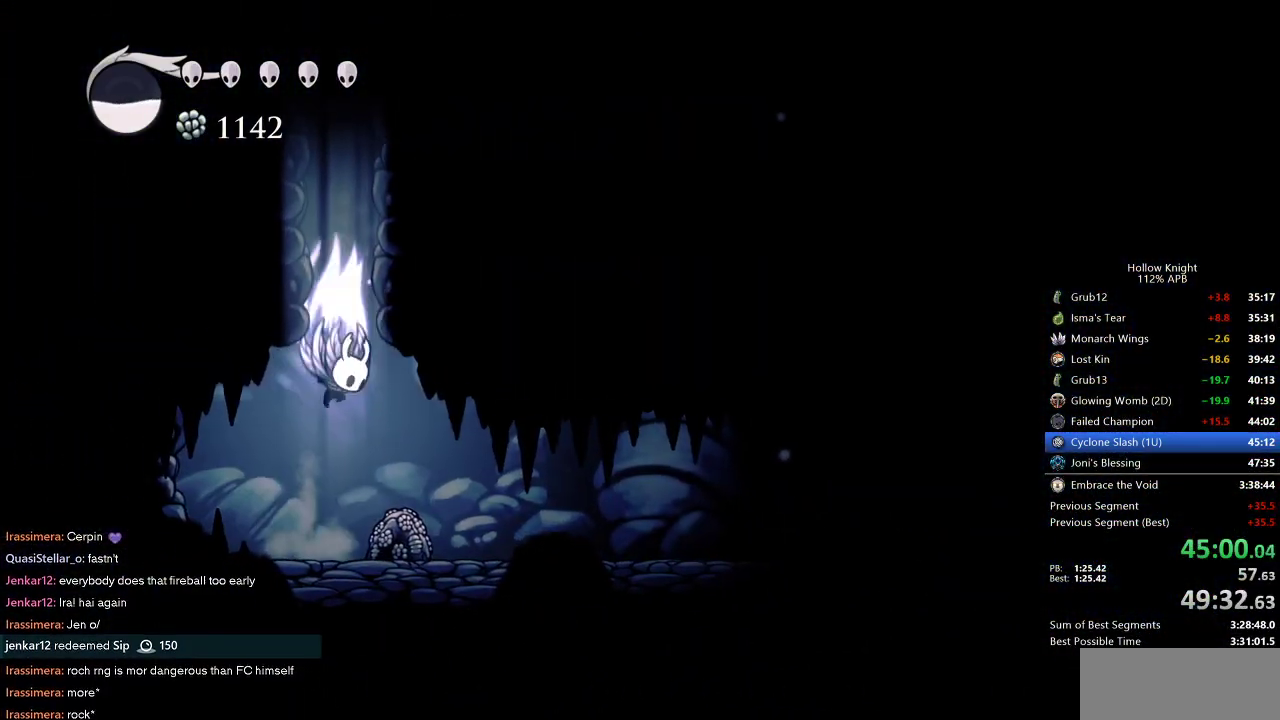
{"keys": ["jump", "right"], "events": [[167, "right", "down"], [300, "jump", "up"], [350, "jump", "down"]]}
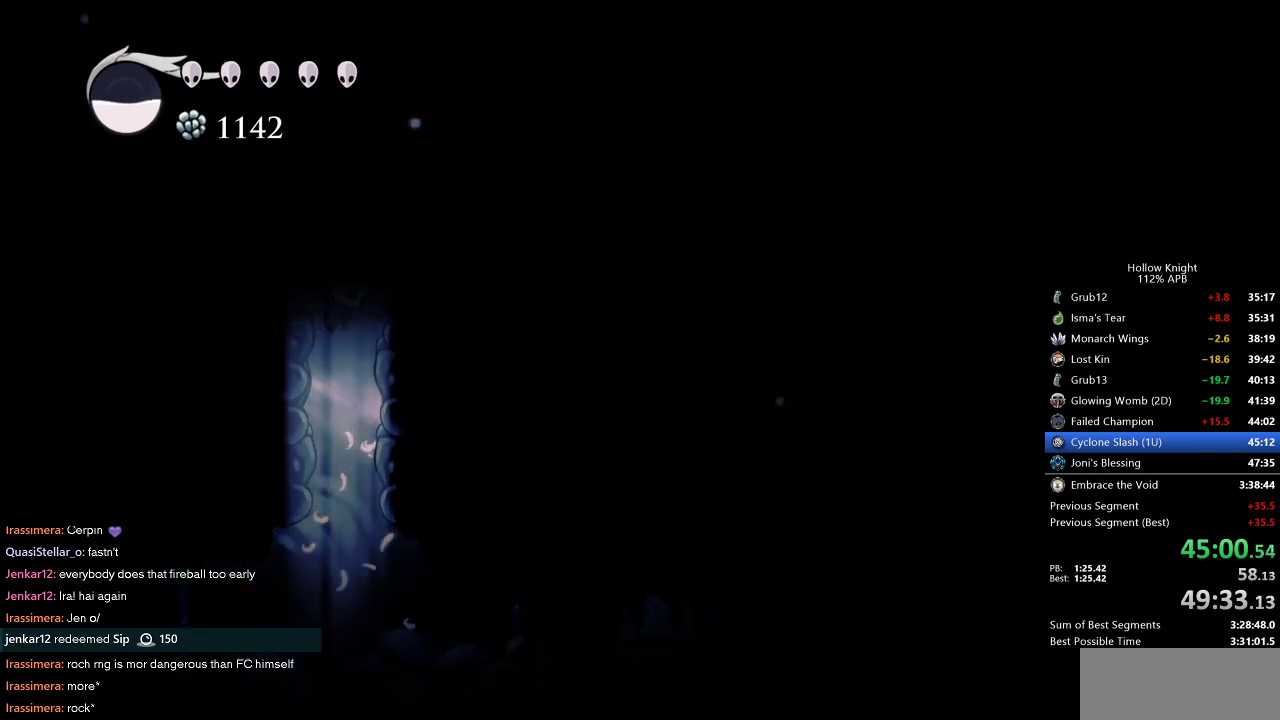
{"keys": ["jump", "right"], "events": [[133, "jump", "up"], [133, "left", "down"], [183, "jump", "down"], [217, "right", "up"], [367, "right", "down"], [417, "left", "up"]]}